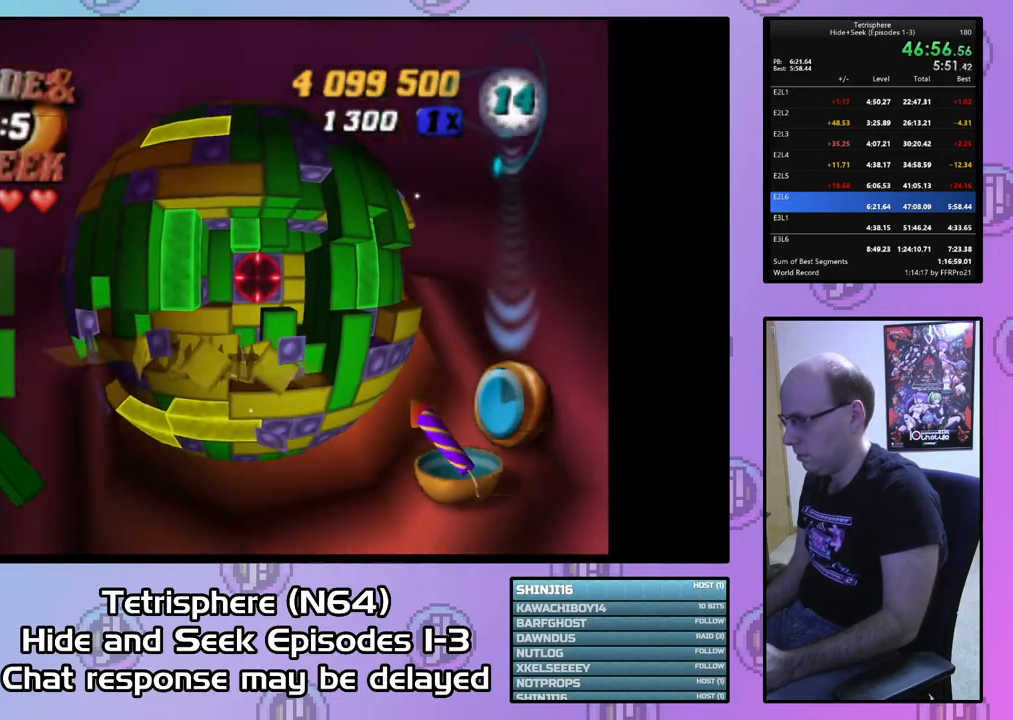
Gameplay with a controller (PlayStation layout); each line is a JSON object with the inputs held at the frame after it. "events" lists button and stick changes between this image and that frame as [ms after this image, input, new state], when the widget could be followed in between. Not read: left_stick.
{"buttons": [], "right_stick": "center", "events": []}
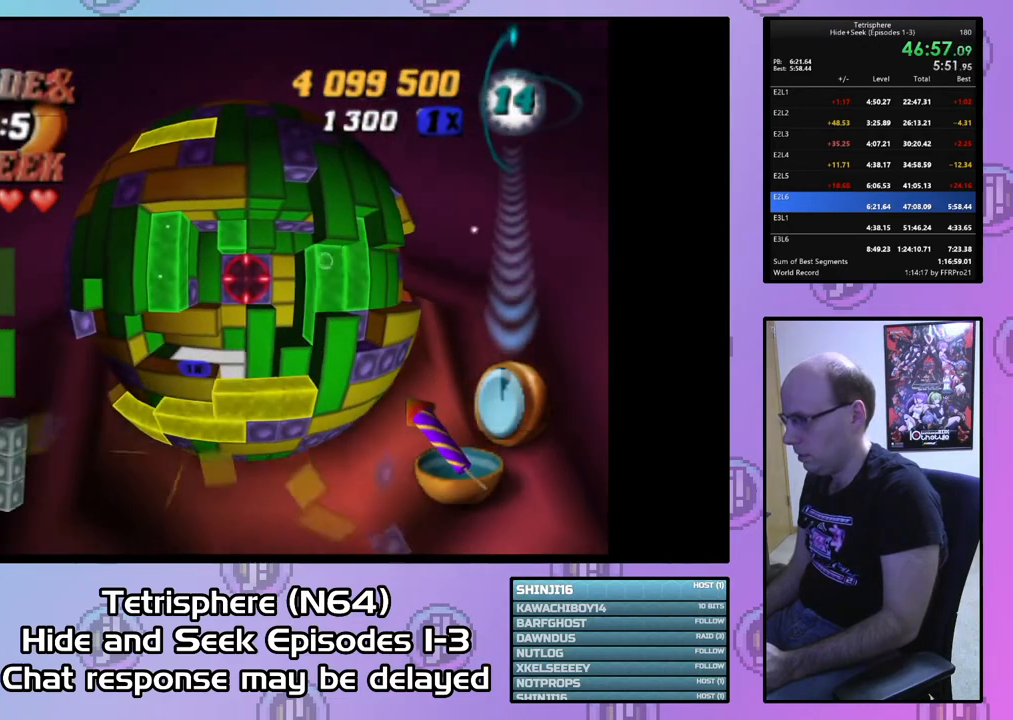
{"buttons": [], "right_stick": "center", "events": [[167, "DPAD_LEFT", "down"], [233, "DPAD_LEFT", "up"]]}
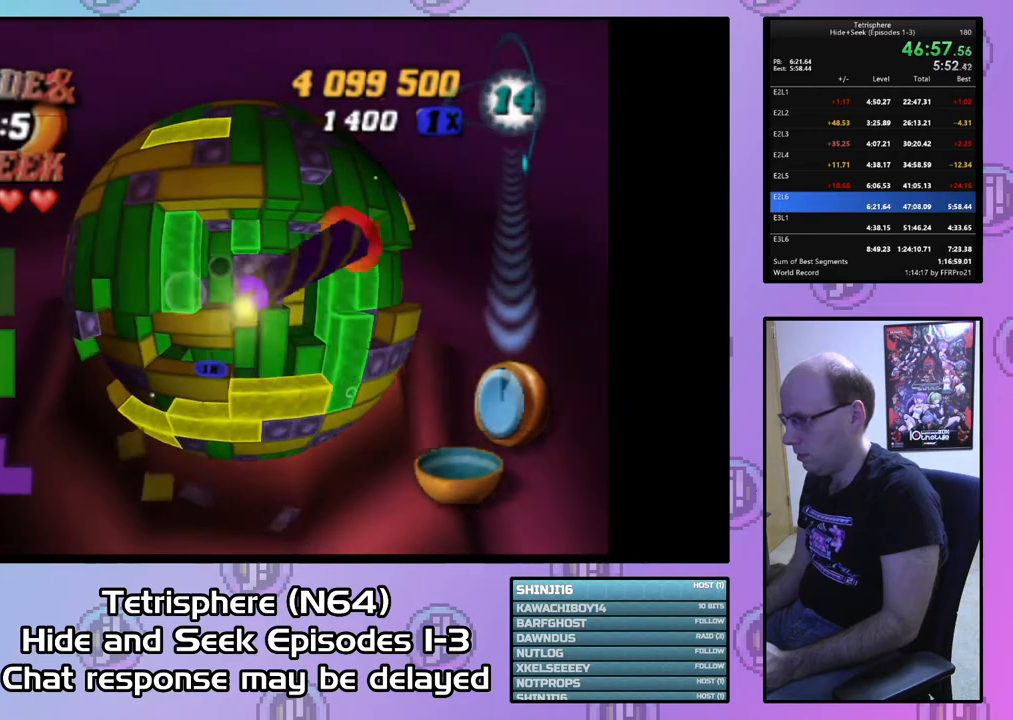
{"buttons": [], "right_stick": "center", "events": [[33, "DPAD_LEFT", "down"], [100, "DPAD_LEFT", "up"], [300, "CIRCLE", "down"], [400, "CIRCLE", "up"]]}
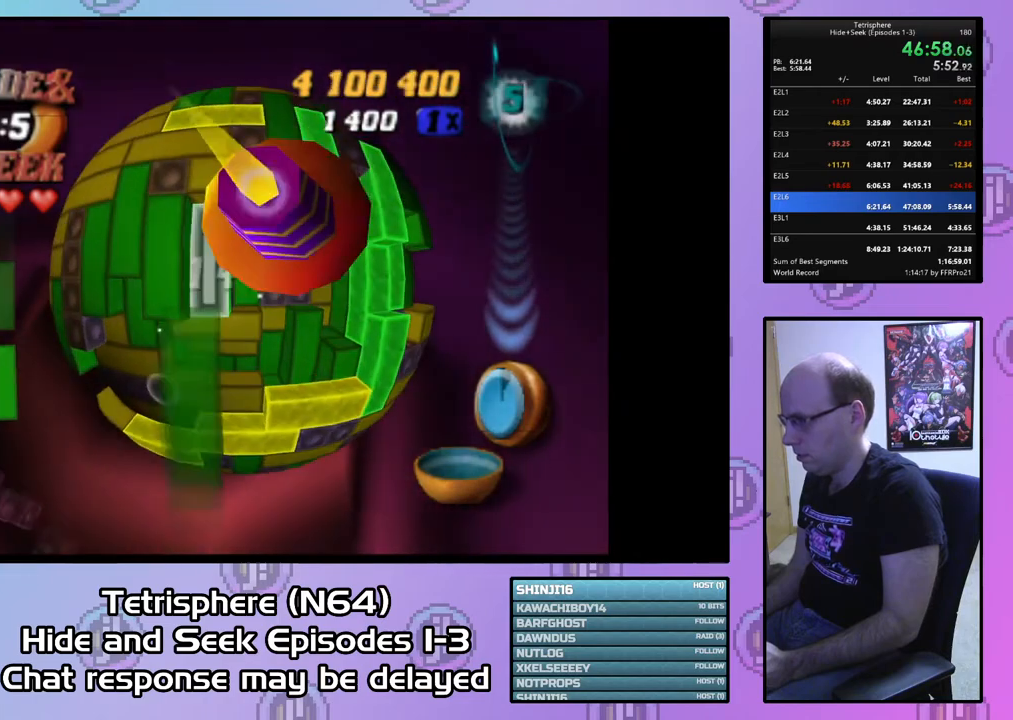
{"buttons": [], "right_stick": "center", "events": [[33, "DPAD_RIGHT", "down"], [100, "DPAD_RIGHT", "up"], [233, "DPAD_RIGHT", "down"], [300, "DPAD_RIGHT", "up"], [400, "DPAD_RIGHT", "down"], [467, "DPAD_RIGHT", "up"]]}
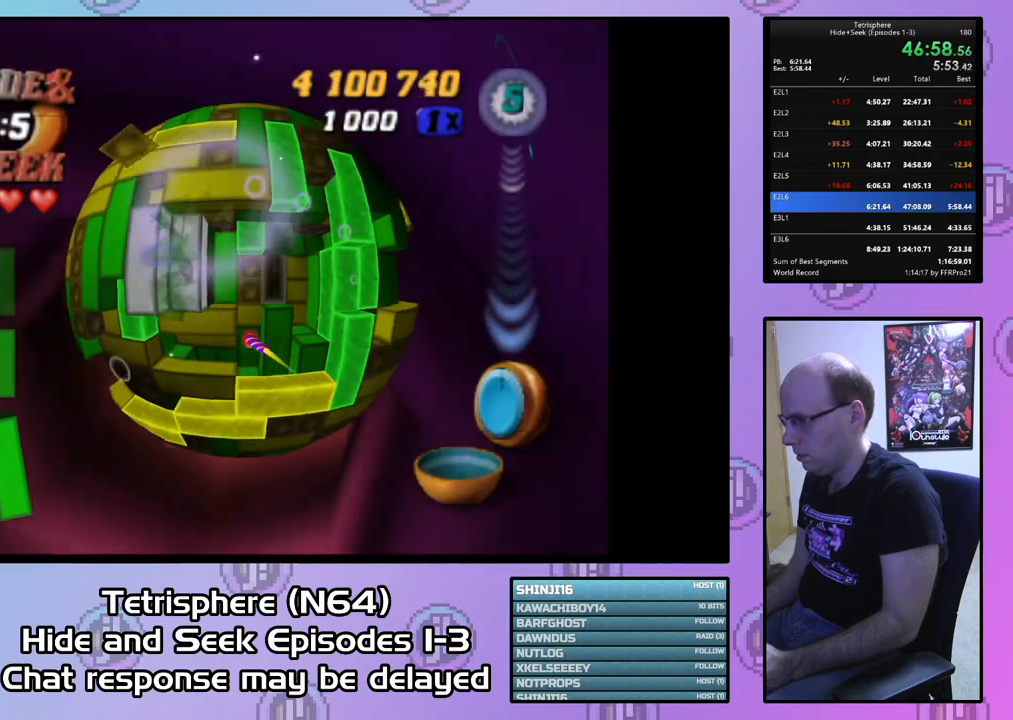
{"buttons": [], "right_stick": "center", "events": [[33, "DPAD_RIGHT", "down"], [133, "DPAD_RIGHT", "up"], [367, "DPAD_RIGHT", "down"], [467, "DPAD_RIGHT", "up"]]}
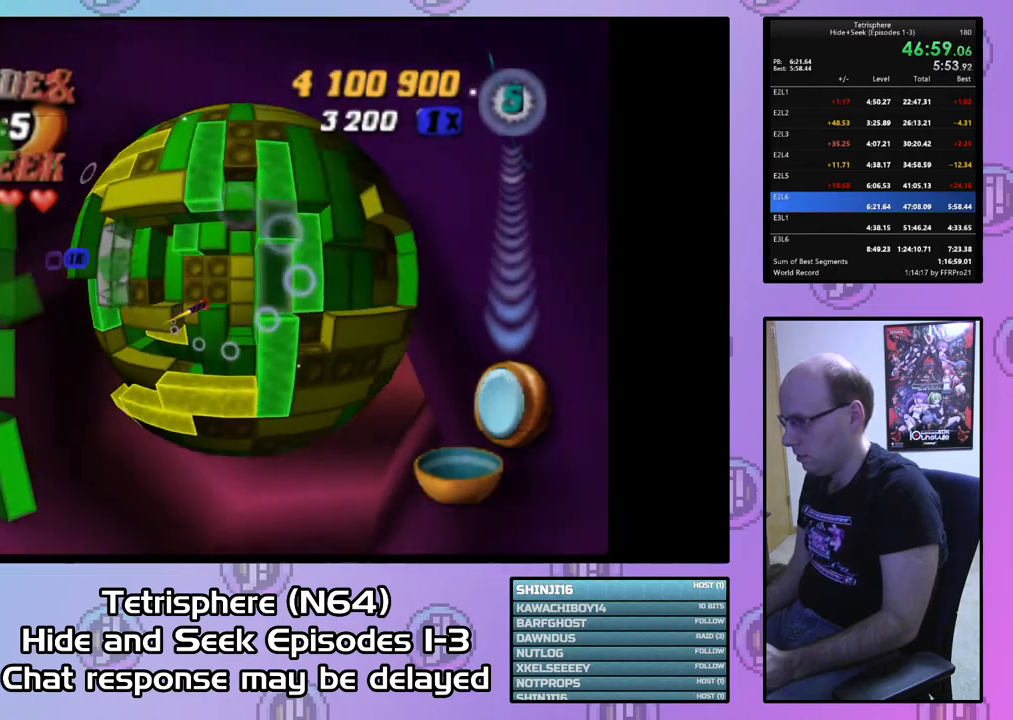
{"buttons": [], "right_stick": "center", "events": [[33, "DPAD_DOWN", "down"], [100, "DPAD_DOWN", "up"], [367, "DPAD_RIGHT", "down"], [433, "DPAD_RIGHT", "up"]]}
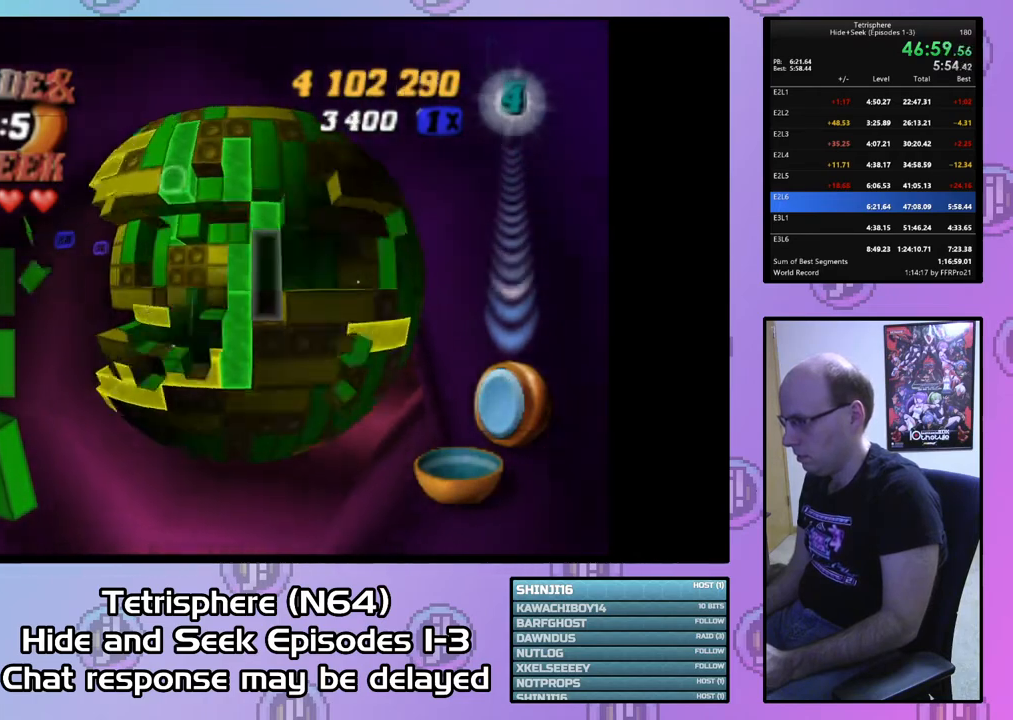
{"buttons": ["DPAD_LEFT"], "right_stick": "center", "events": [[33, "DPAD_UP", "down"], [100, "DPAD_UP", "up"], [300, "CIRCLE", "down"], [400, "CIRCLE", "up"], [467, "DPAD_LEFT", "down"]]}
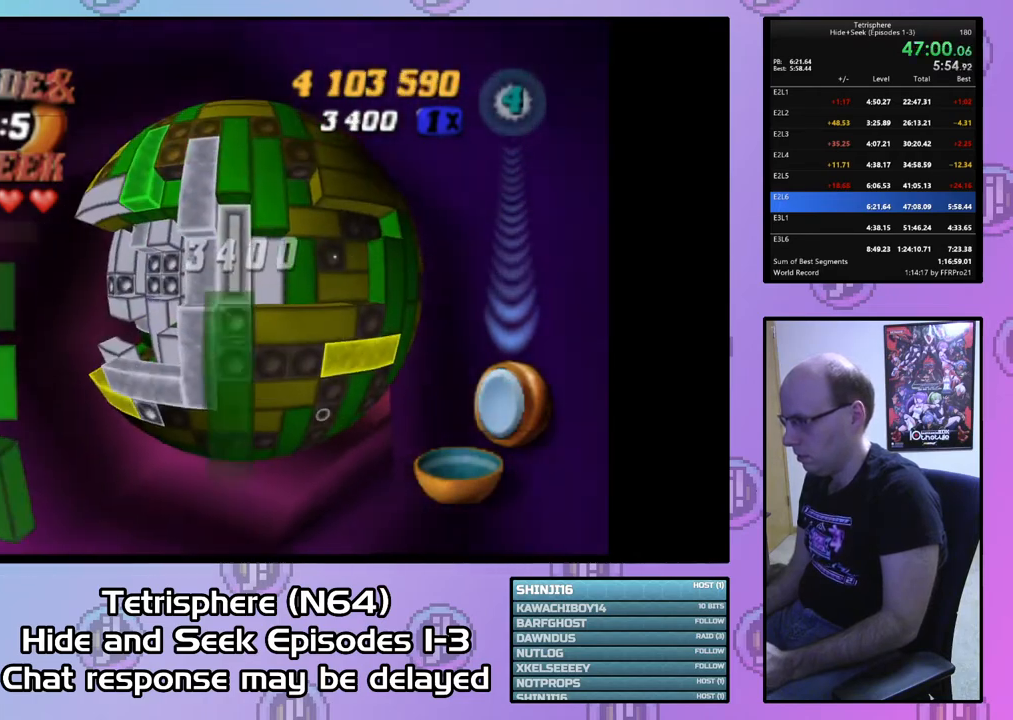
{"buttons": ["DPAD_LEFT"], "right_stick": "center", "events": [[33, "DPAD_LEFT", "up"], [100, "DPAD_LEFT", "down"], [200, "DPAD_LEFT", "up"], [267, "DPAD_LEFT", "down"], [400, "DPAD_LEFT", "up"], [467, "DPAD_LEFT", "down"]]}
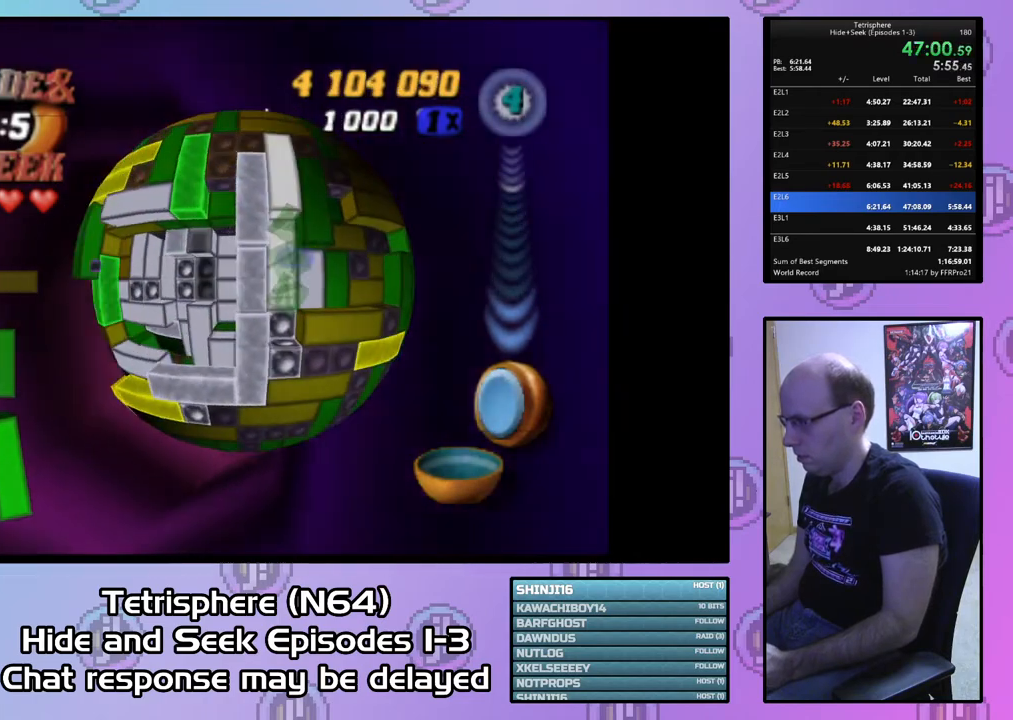
{"buttons": [], "right_stick": "center", "events": [[67, "DPAD_LEFT", "up"], [133, "DPAD_LEFT", "down"], [233, "DPAD_LEFT", "up"]]}
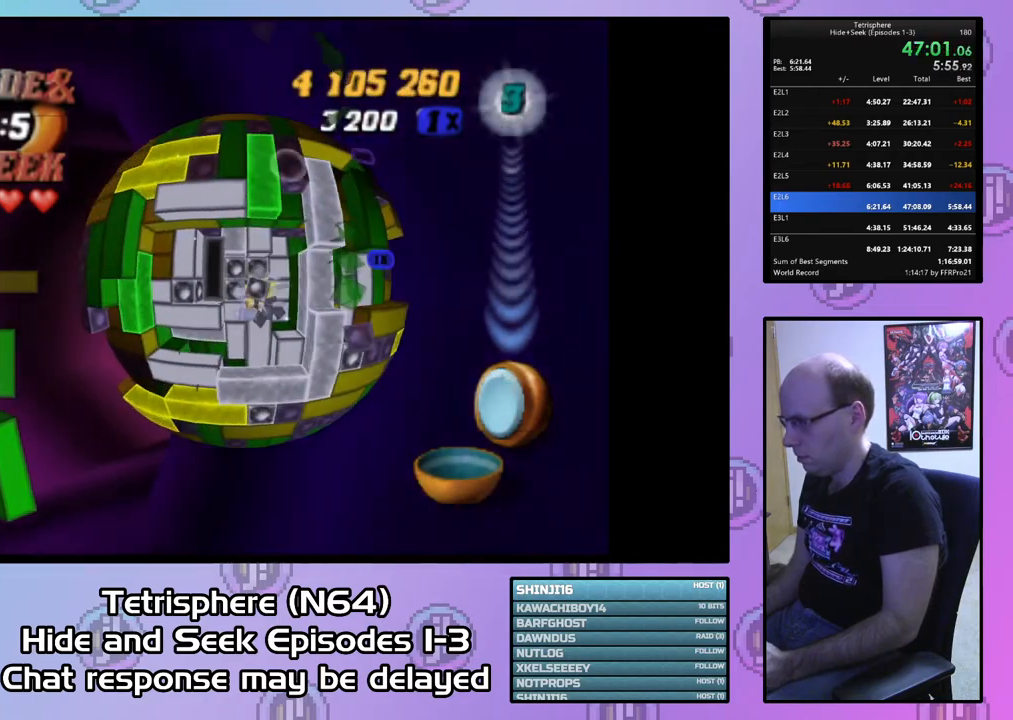
{"buttons": [], "right_stick": "center", "events": [[333, "DPAD_DOWN", "down"], [400, "DPAD_DOWN", "up"]]}
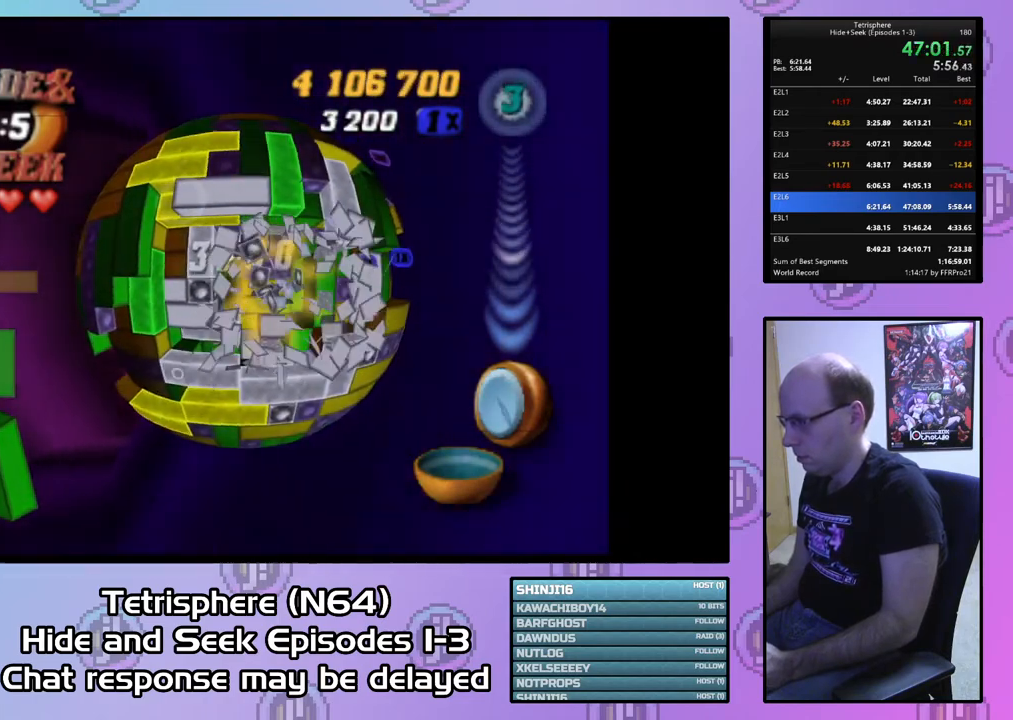
{"buttons": [], "right_stick": "center", "events": []}
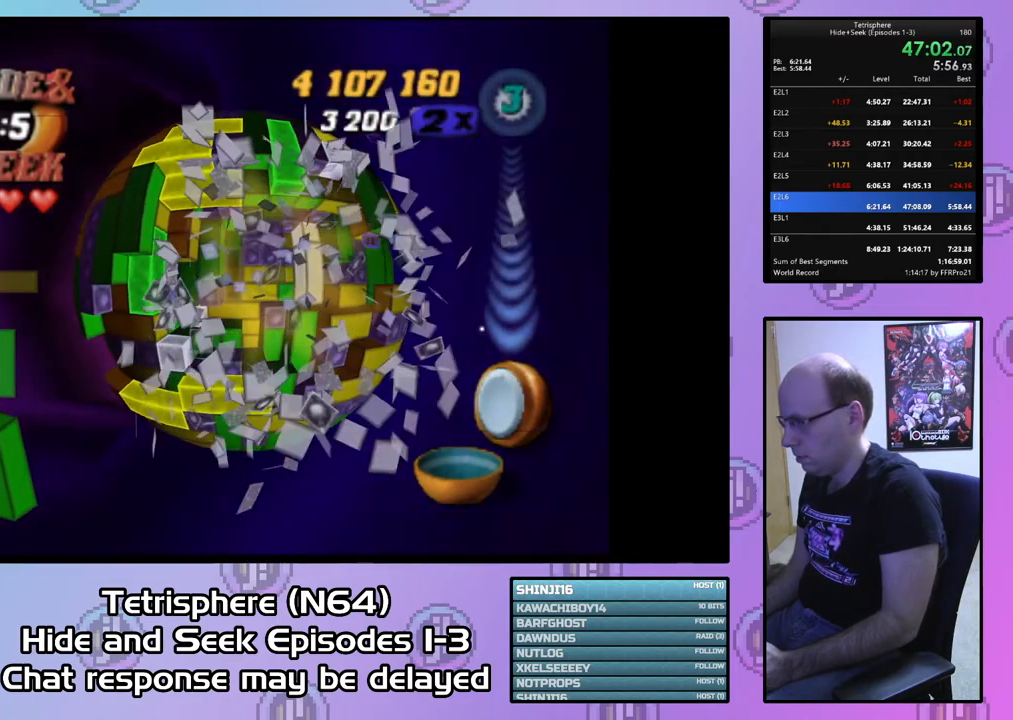
{"buttons": [], "right_stick": "center", "events": [[33, "DPAD_RIGHT", "down"], [133, "DPAD_RIGHT", "up"], [200, "DPAD_RIGHT", "down"], [300, "DPAD_RIGHT", "up"]]}
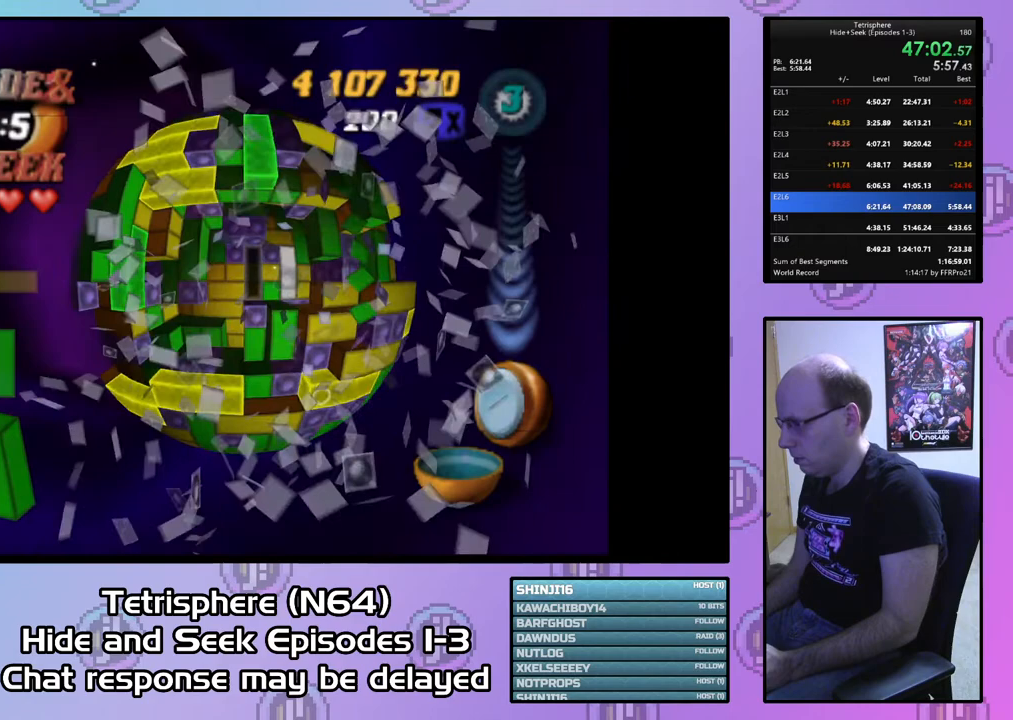
{"buttons": [], "right_stick": "center", "events": [[33, "DPAD_LEFT", "down"], [133, "DPAD_LEFT", "up"], [200, "DPAD_LEFT", "down"], [300, "DPAD_LEFT", "up"], [400, "DPAD_UP", "down"], [467, "DPAD_UP", "up"]]}
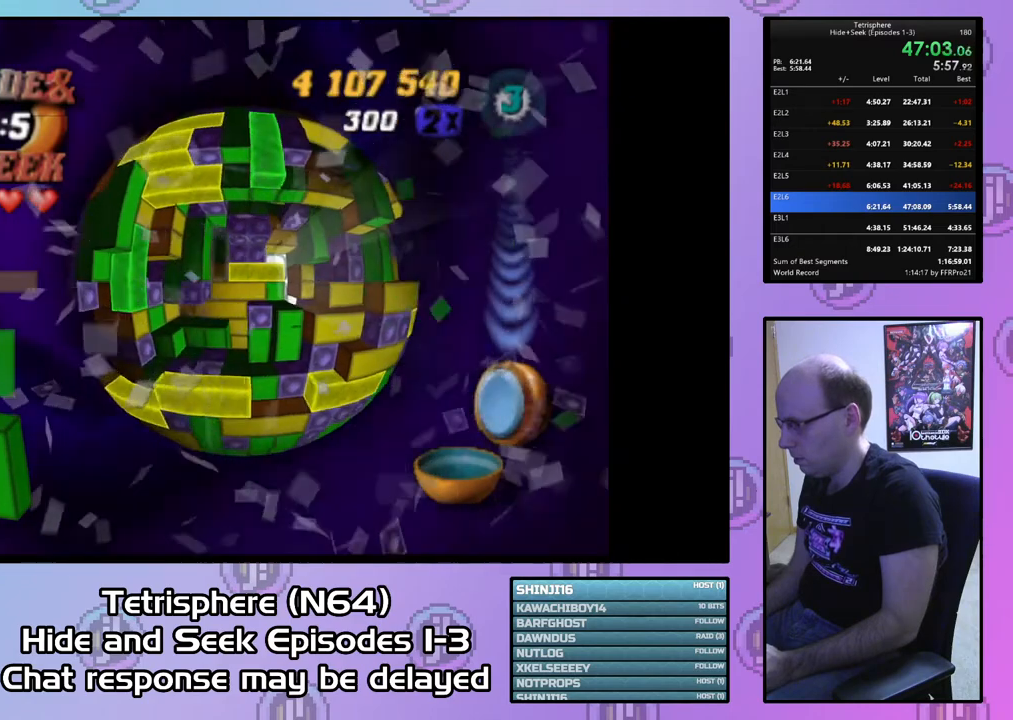
{"buttons": [], "right_stick": "center", "events": [[67, "DPAD_UP", "down"], [133, "DPAD_UP", "up"], [367, "DPAD_LEFT", "down"], [467, "DPAD_LEFT", "up"]]}
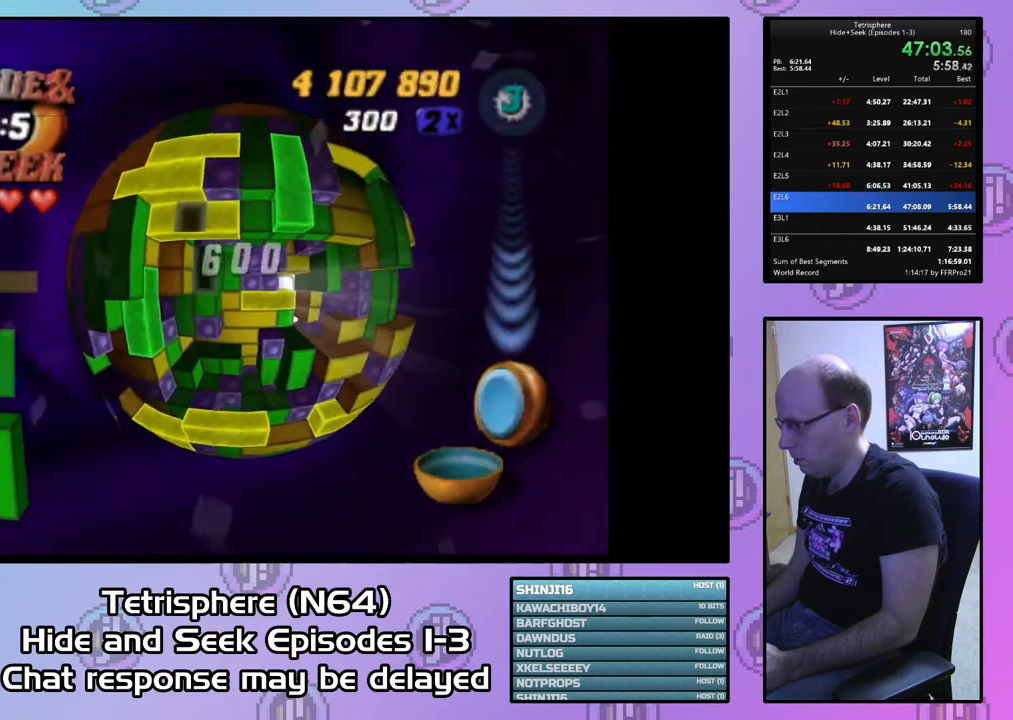
{"buttons": ["SQUARE"], "right_stick": "center", "events": [[33, "DPAD_DOWN", "down"], [100, "DPAD_DOWN", "up"], [133, "SQUARE", "down"], [233, "DPAD_RIGHT", "down"], [333, "DPAD_RIGHT", "up"], [400, "DPAD_RIGHT", "down"], [500, "DPAD_RIGHT", "up"]]}
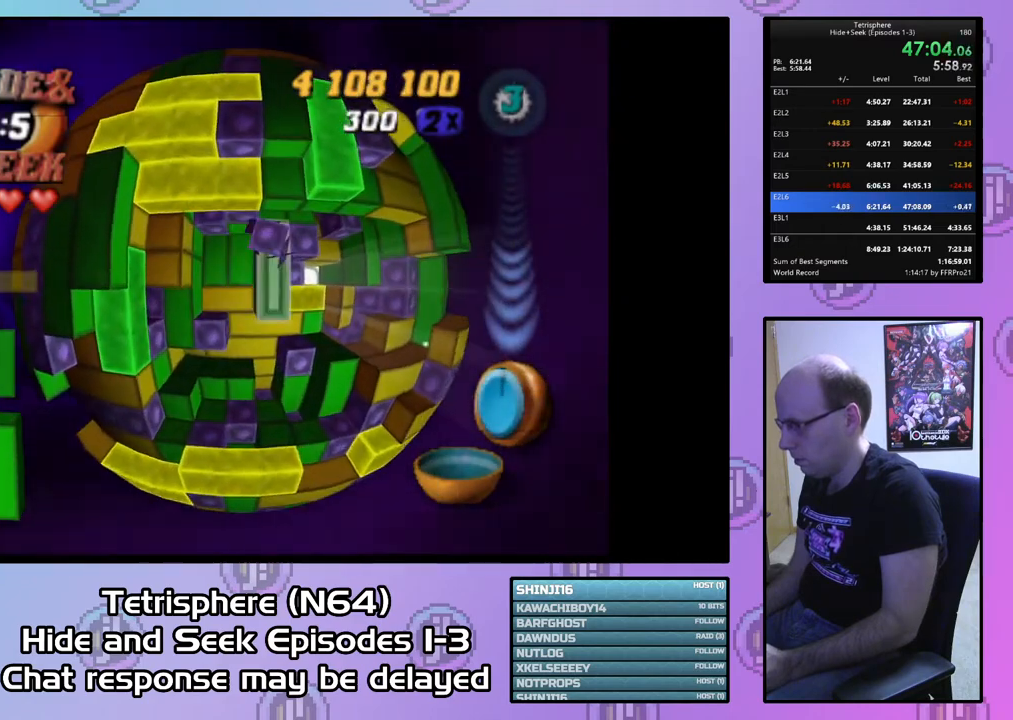
{"buttons": ["SQUARE", "DPAD_LEFT"], "right_stick": "center", "events": [[67, "DPAD_RIGHT", "down"], [133, "DPAD_RIGHT", "up"], [500, "DPAD_LEFT", "down"]]}
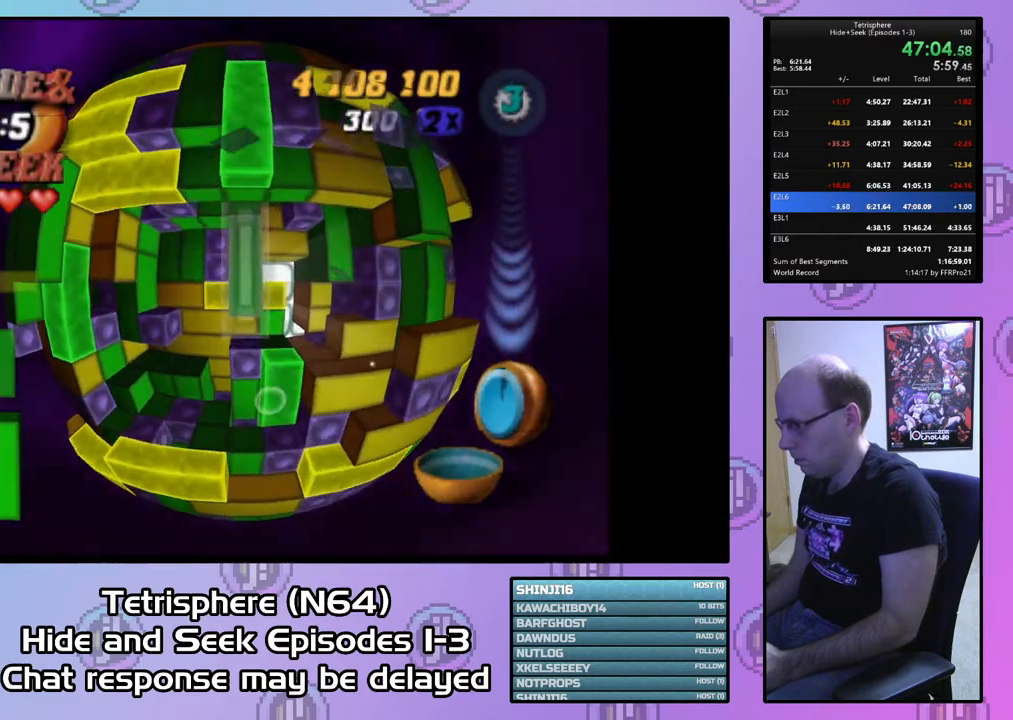
{"buttons": ["DPAD_DOWN"], "right_stick": "center", "events": [[100, "DPAD_LEFT", "up"], [200, "SQUARE", "up"], [300, "CIRCLE", "down"], [367, "CIRCLE", "up"], [367, "DPAD_DOWN", "down"], [433, "DPAD_DOWN", "up"], [500, "DPAD_DOWN", "down"]]}
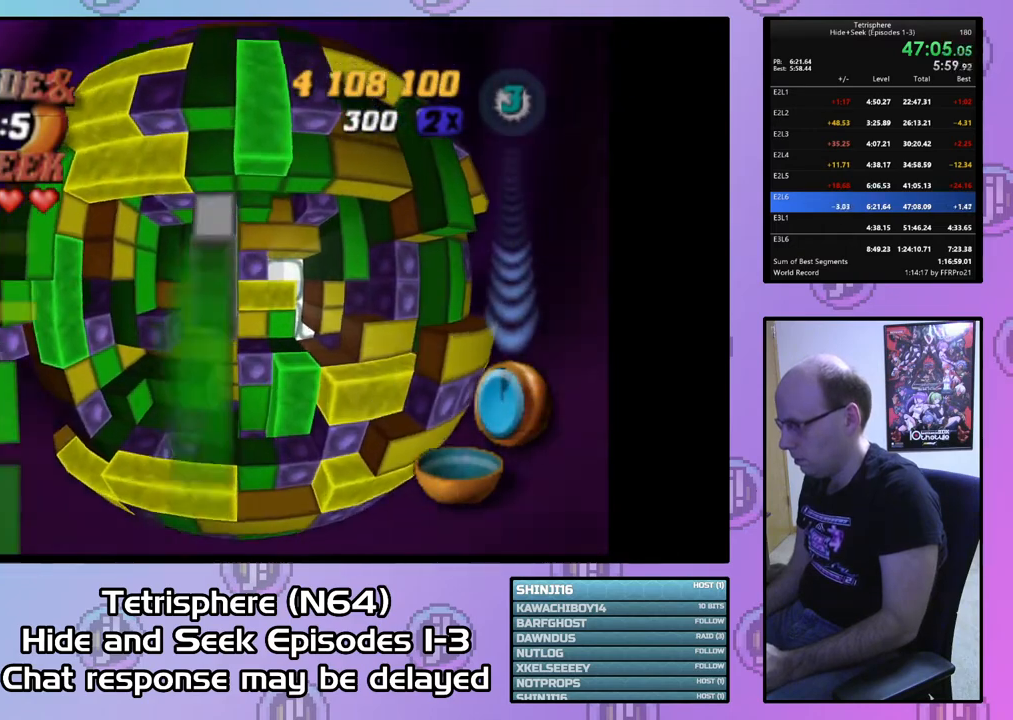
{"buttons": [], "right_stick": "center", "events": [[100, "DPAD_DOWN", "up"], [400, "DPAD_RIGHT", "down"], [500, "DPAD_RIGHT", "up"]]}
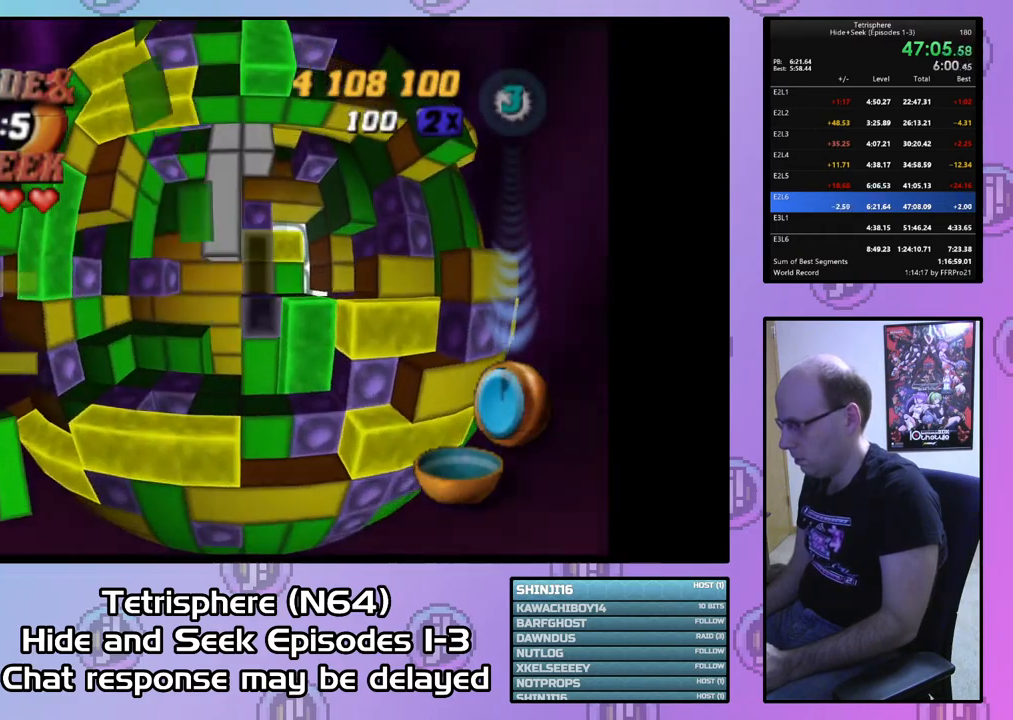
{"buttons": ["SQUARE"], "right_stick": "center", "events": [[100, "DPAD_RIGHT", "down"], [167, "DPAD_RIGHT", "up"], [233, "DPAD_DOWN", "down"], [333, "DPAD_DOWN", "up"], [400, "DPAD_DOWN", "down"], [467, "DPAD_DOWN", "up"], [500, "SQUARE", "down"]]}
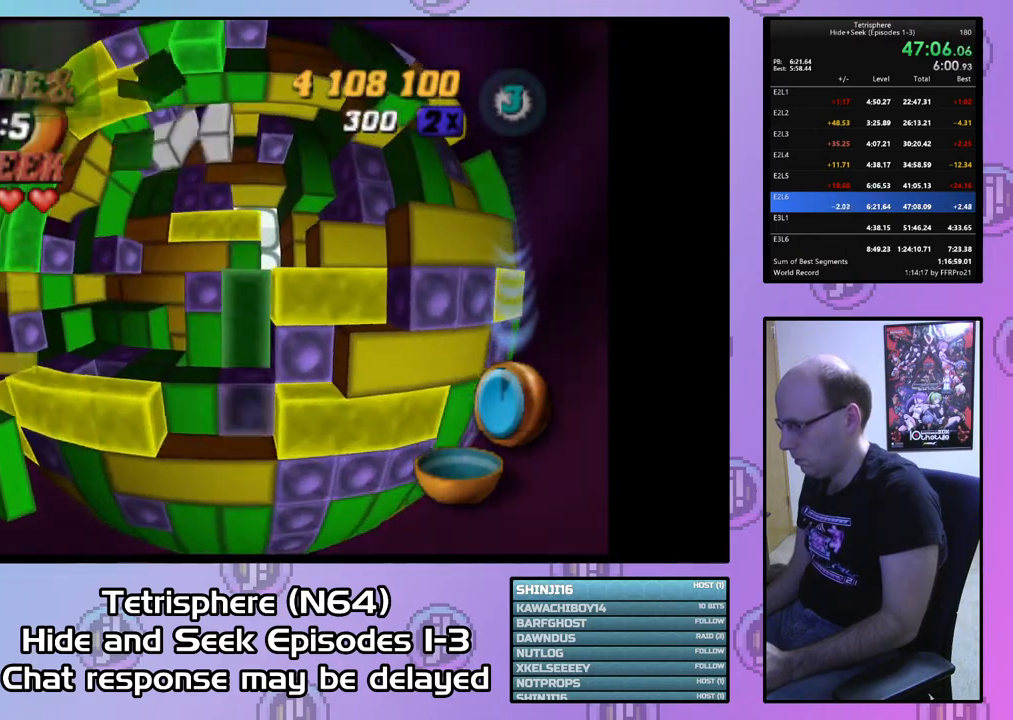
{"buttons": ["SQUARE"], "right_stick": "center", "events": [[100, "DPAD_UP", "down"], [167, "DPAD_UP", "up"], [233, "DPAD_UP", "down"], [333, "DPAD_UP", "up"], [400, "DPAD_UP", "down"], [500, "DPAD_UP", "up"]]}
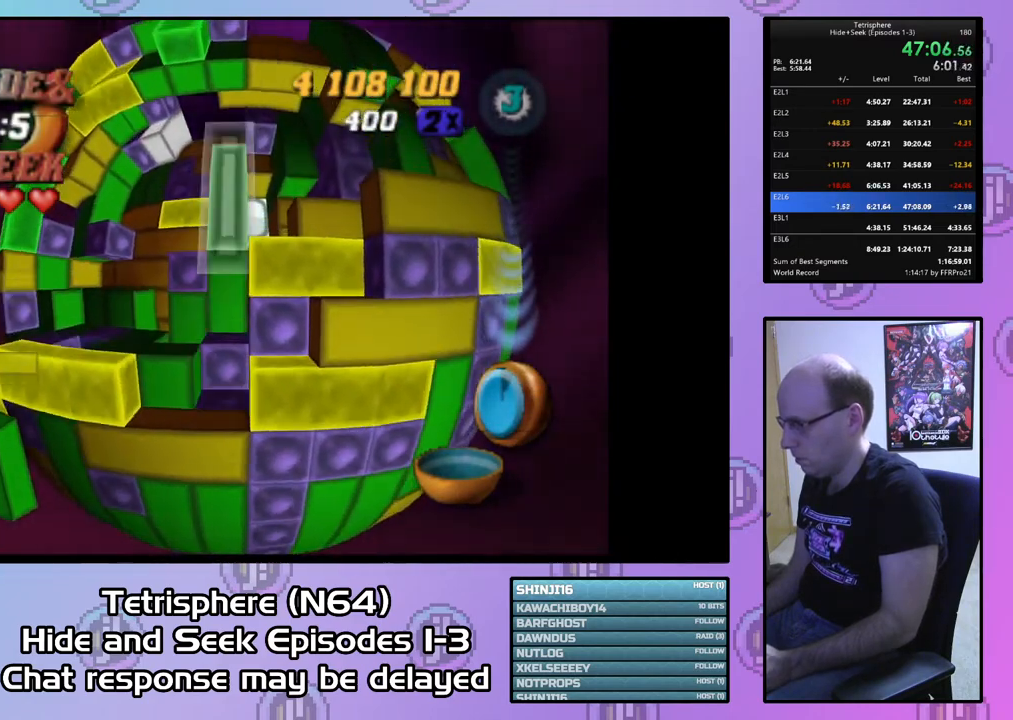
{"buttons": ["SQUARE"], "right_stick": "center", "events": [[67, "DPAD_LEFT", "down"], [167, "DPAD_LEFT", "up"], [267, "DPAD_DOWN", "down"], [333, "DPAD_DOWN", "up"]]}
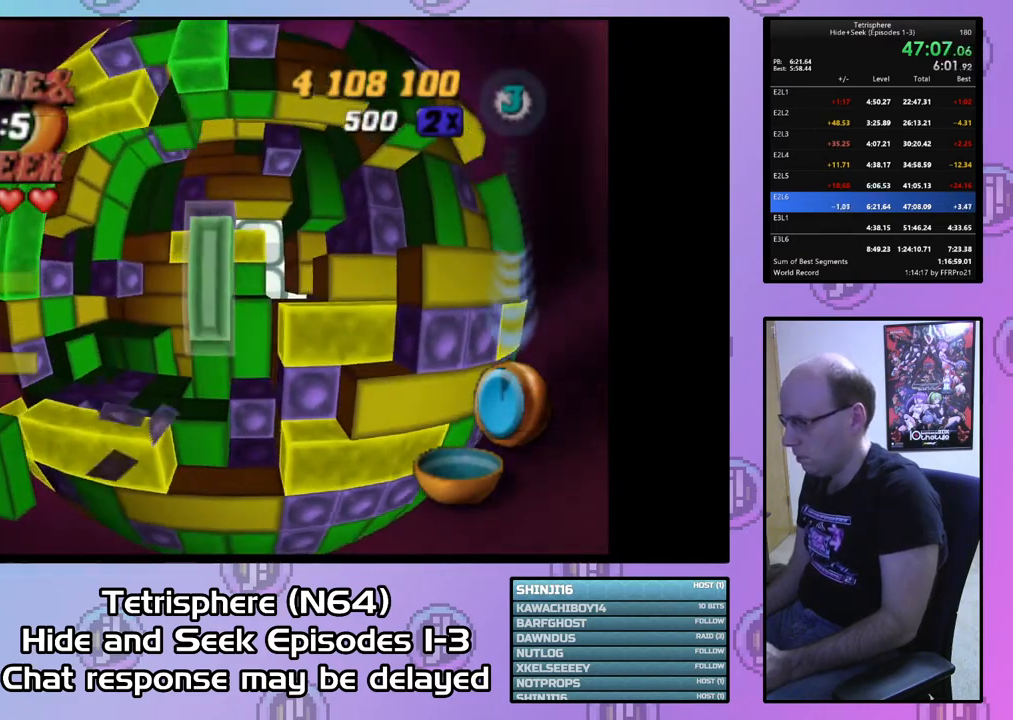
{"buttons": [], "right_stick": "center", "events": [[67, "SQUARE", "up"], [200, "CIRCLE", "down"], [333, "CIRCLE", "up"], [400, "DPAD_LEFT", "down"], [467, "DPAD_LEFT", "up"]]}
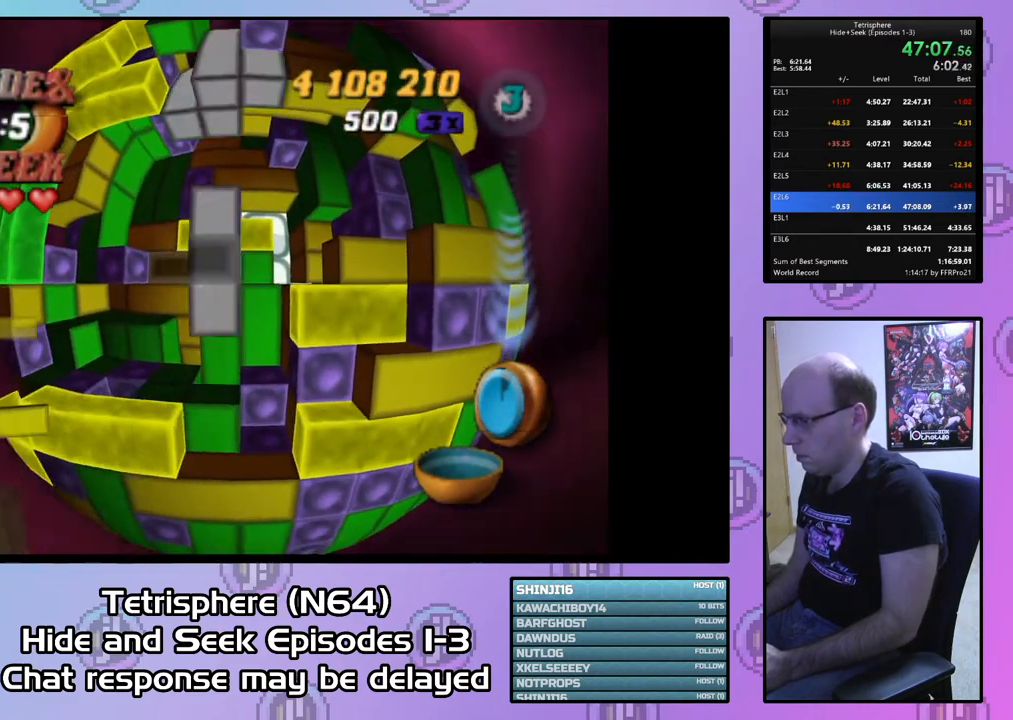
{"buttons": [], "right_stick": "center", "events": [[133, "DPAD_UP", "down"], [200, "DPAD_UP", "up"], [333, "DPAD_LEFT", "down"], [433, "DPAD_LEFT", "up"]]}
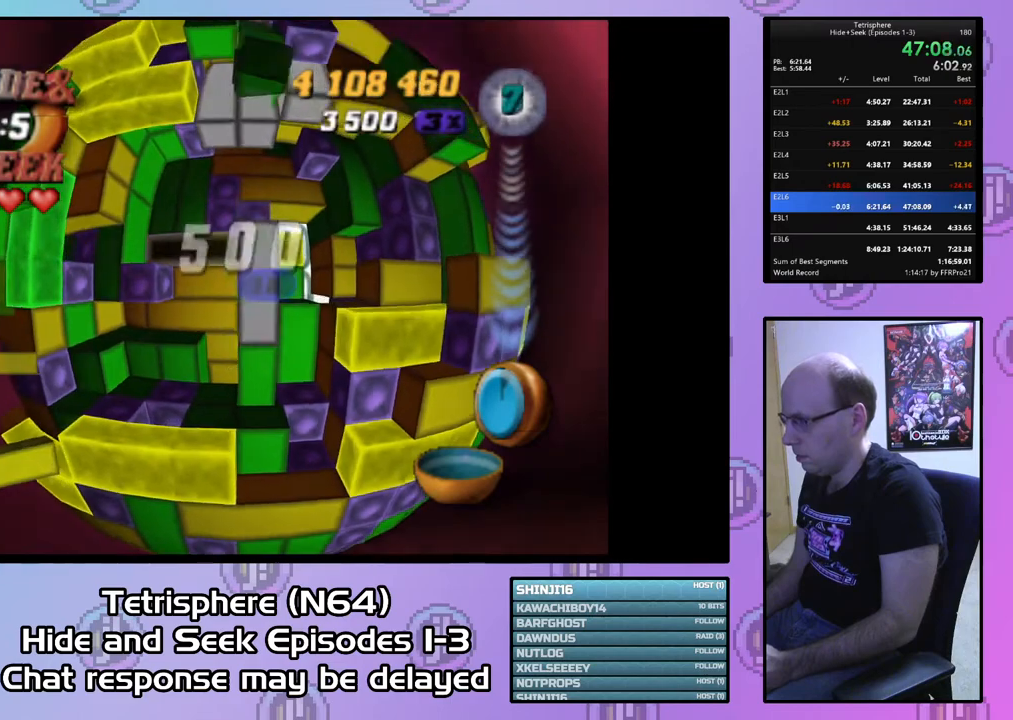
{"buttons": ["DPAD_DOWN"], "right_stick": "center", "events": [[133, "DPAD_RIGHT", "down"], [200, "DPAD_RIGHT", "up"], [467, "DPAD_DOWN", "down"]]}
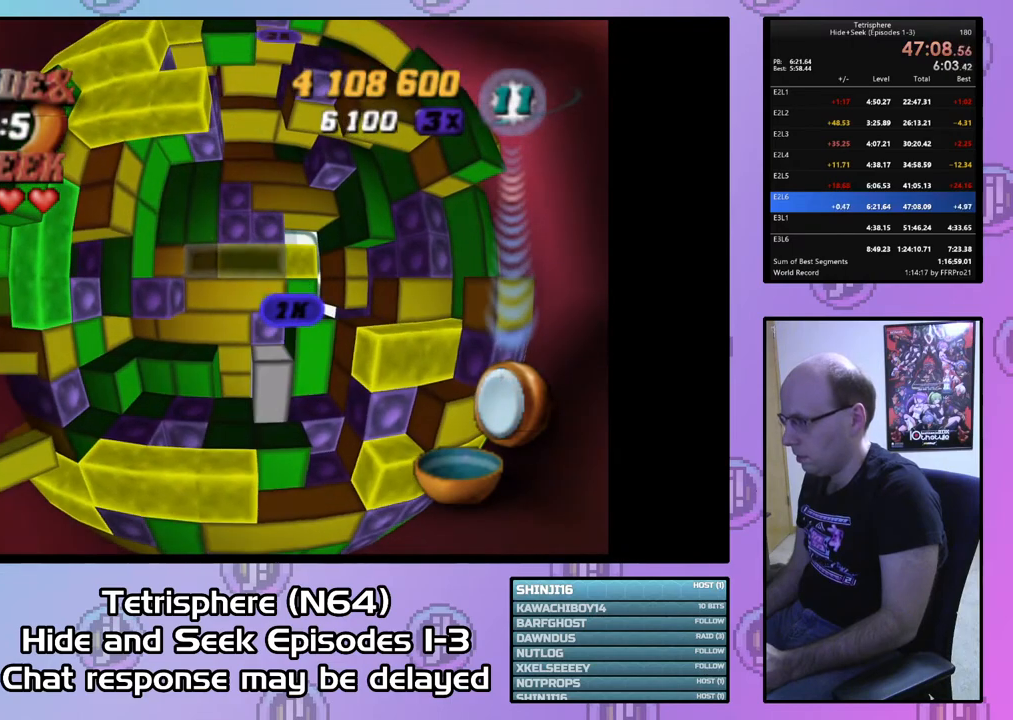
{"buttons": ["SQUARE"], "right_stick": "center", "events": [[67, "DPAD_DOWN", "up"], [267, "DPAD_LEFT", "down"], [333, "DPAD_LEFT", "up"], [400, "DPAD_DOWN", "down"], [500, "DPAD_DOWN", "up"], [500, "SQUARE", "down"]]}
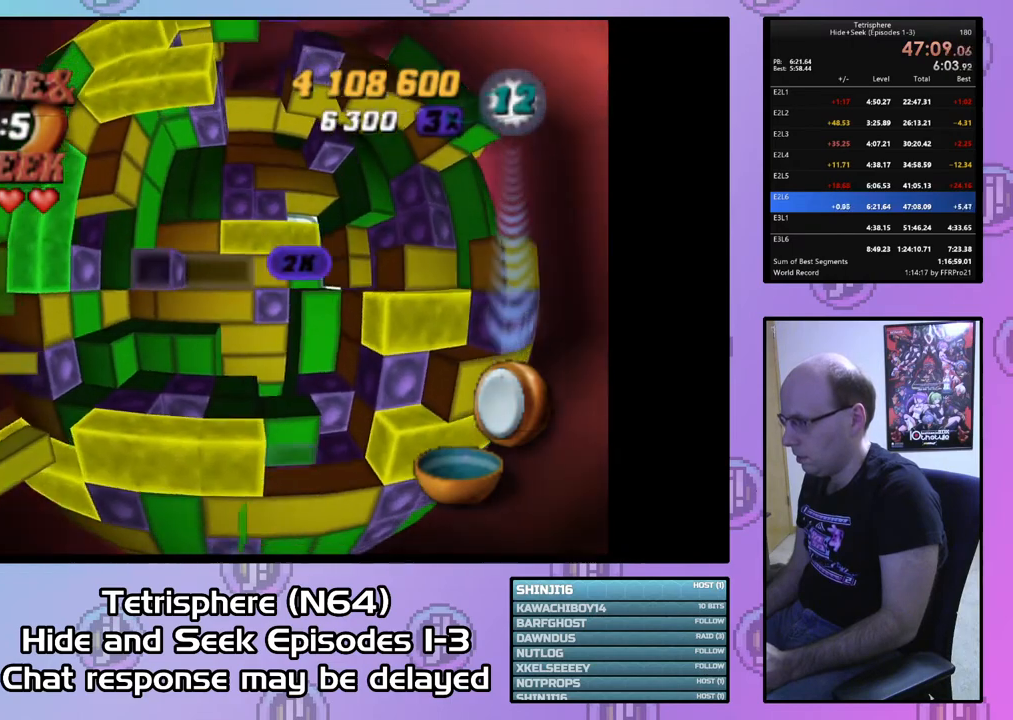
{"buttons": ["DPAD_UP"], "right_stick": "center", "events": [[100, "DPAD_RIGHT", "down"], [200, "DPAD_RIGHT", "up"], [300, "SQUARE", "up"], [400, "CIRCLE", "down"], [467, "DPAD_UP", "down"], [500, "CIRCLE", "up"]]}
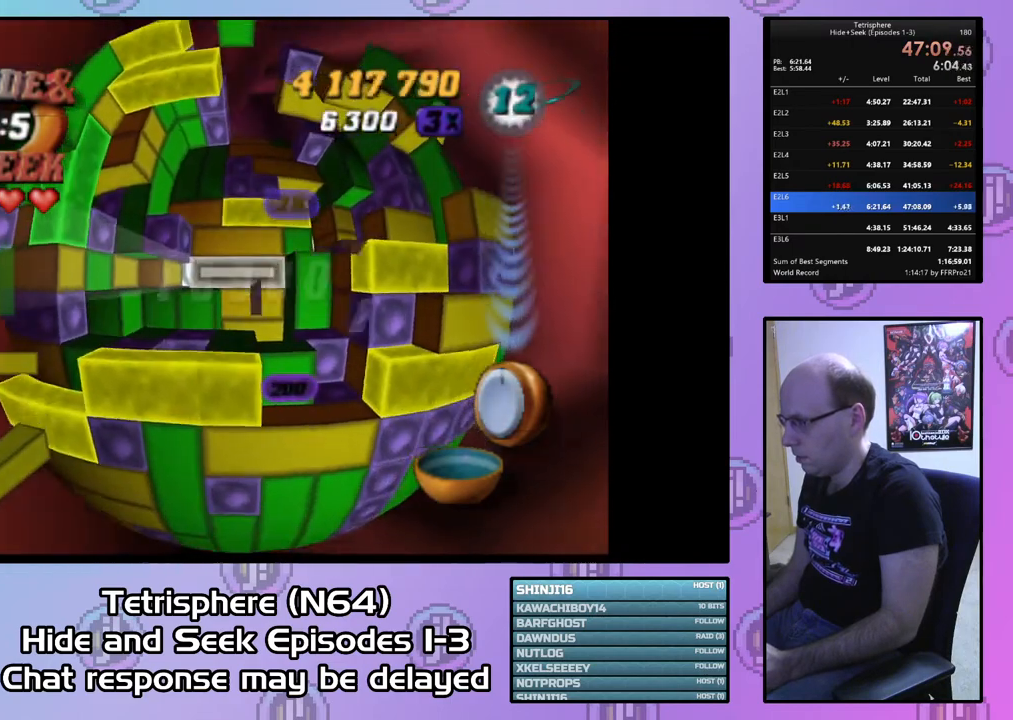
{"buttons": [], "right_stick": "center", "events": [[67, "DPAD_UP", "up"], [133, "DPAD_UP", "down"], [200, "DPAD_UP", "up"], [300, "DPAD_UP", "down"], [367, "DPAD_UP", "up"]]}
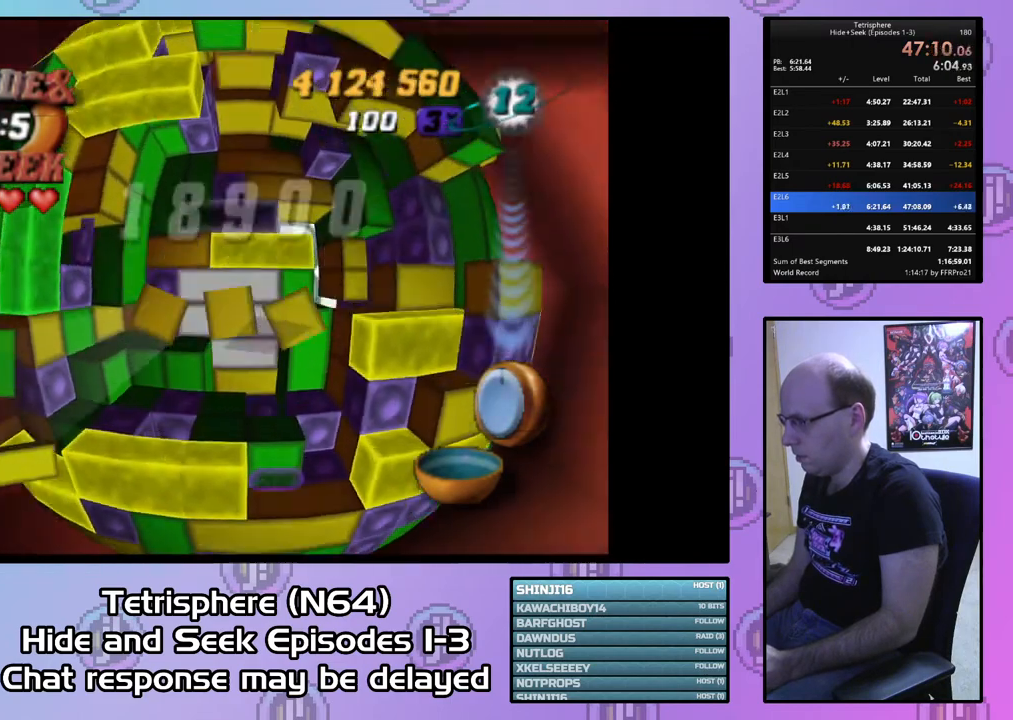
{"buttons": ["CIRCLE"], "right_stick": "center", "events": [[33, "DPAD_RIGHT", "down"], [133, "DPAD_RIGHT", "up"], [233, "DPAD_DOWN", "down"], [300, "DPAD_DOWN", "up"], [400, "CIRCLE", "down"]]}
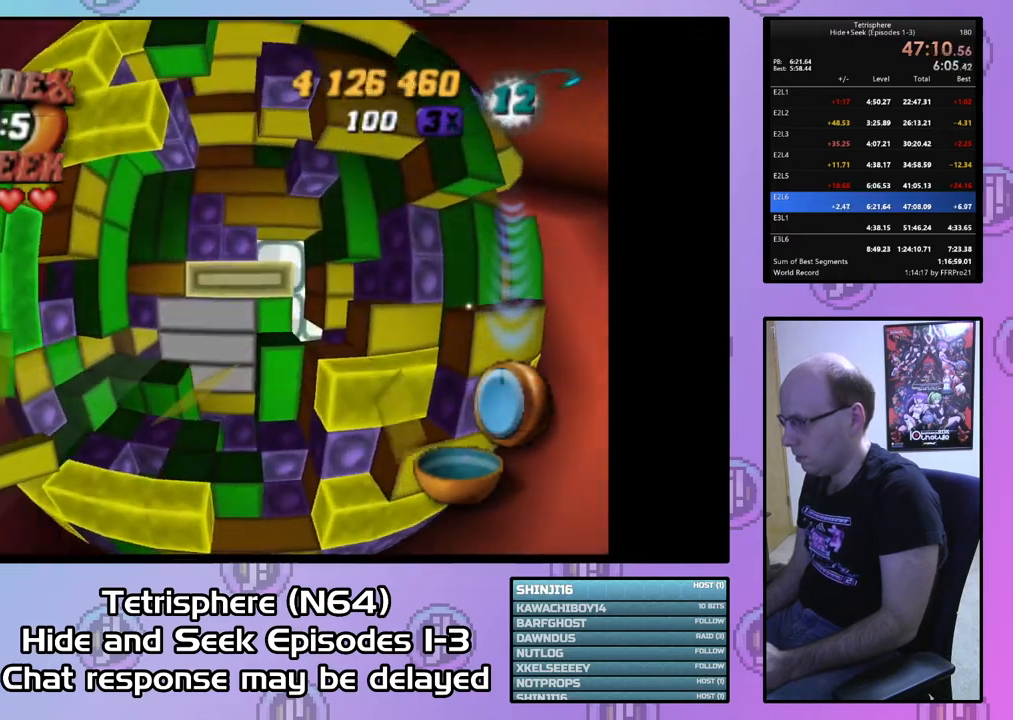
{"buttons": [], "right_stick": "center", "events": [[33, "CIRCLE", "up"], [133, "DPAD_UP", "down"], [200, "DPAD_UP", "up"], [300, "DPAD_UP", "down"], [400, "DPAD_UP", "up"]]}
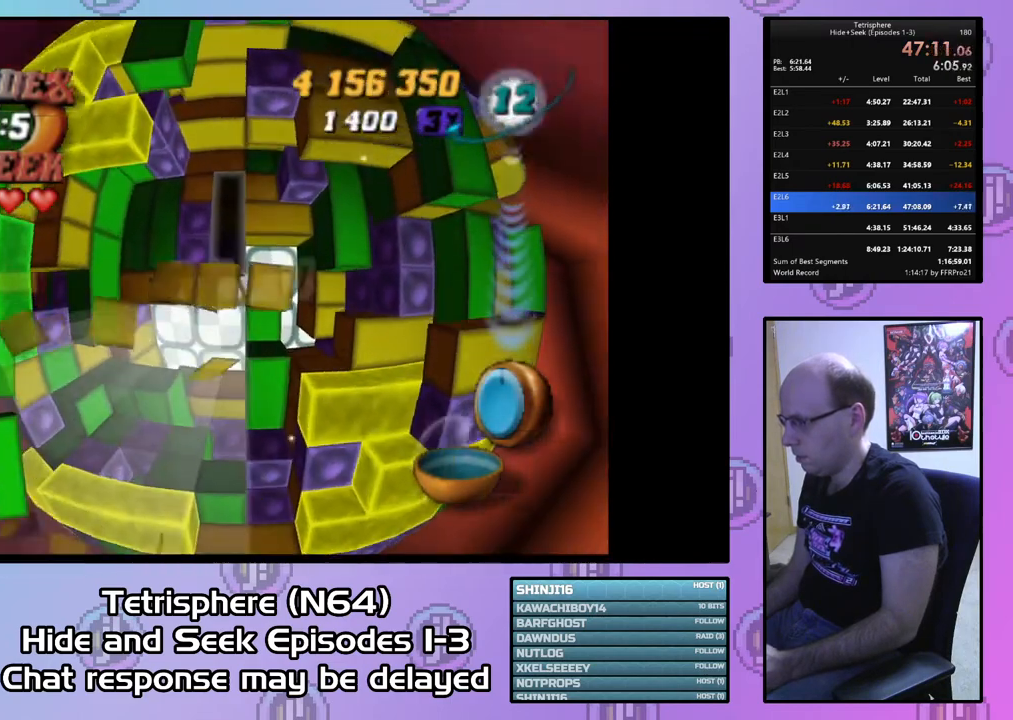
{"buttons": ["DPAD_DOWN"], "right_stick": "center", "events": [[33, "DPAD_LEFT", "down"], [133, "DPAD_LEFT", "up"], [200, "DPAD_LEFT", "down"], [300, "DPAD_LEFT", "up"], [433, "DPAD_DOWN", "down"]]}